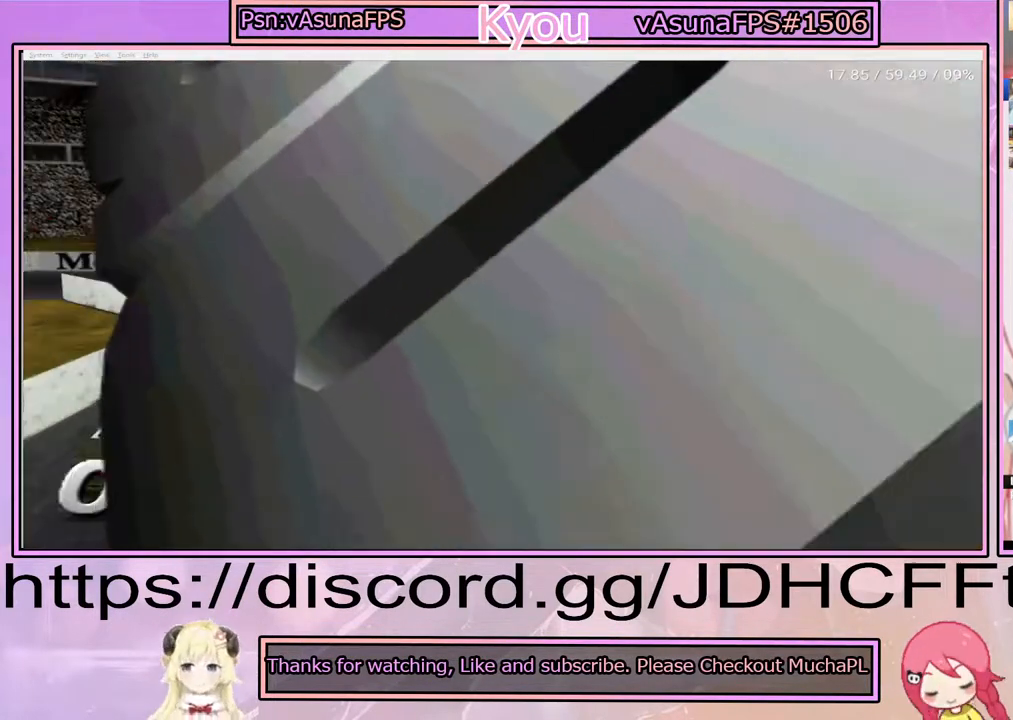
Gameplay with a controller (PlayStation layout); each line is a JSON object with the inputs held at the frame after it. "events" lists button and stick changes between this image and that frame as [ms after this image, input, new state], when the widget could be followed in between. Not read: L3 R3 left_stick right_stick.
{"buttons": [], "events": [[233, "START", "down"], [433, "START", "up"]]}
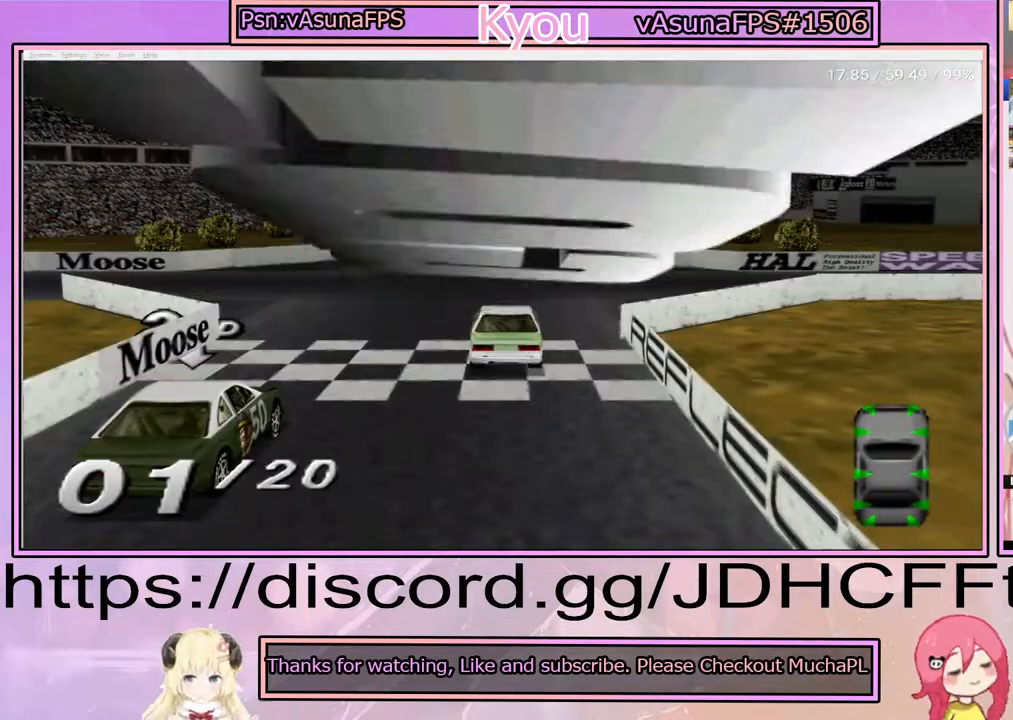
{"buttons": [], "events": []}
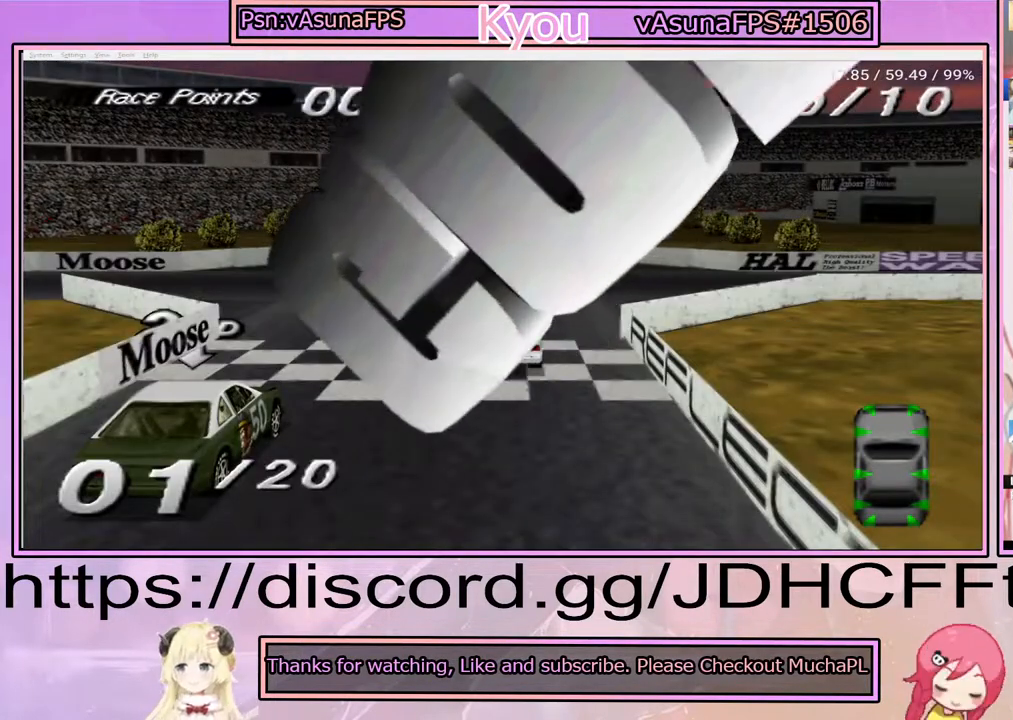
{"buttons": [], "events": []}
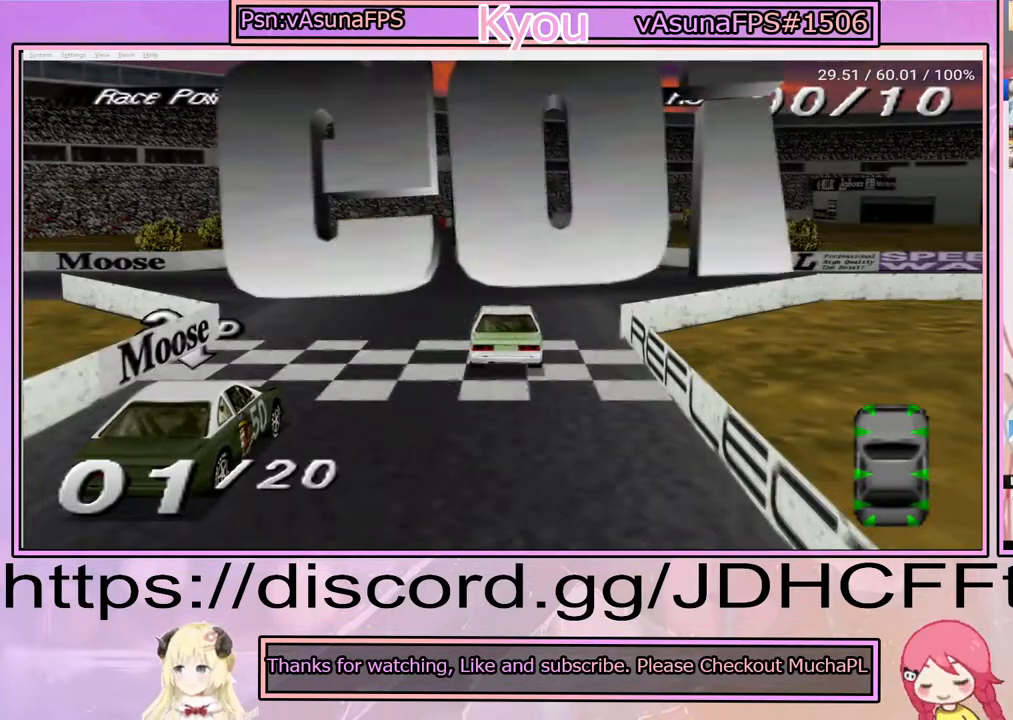
{"buttons": [], "events": []}
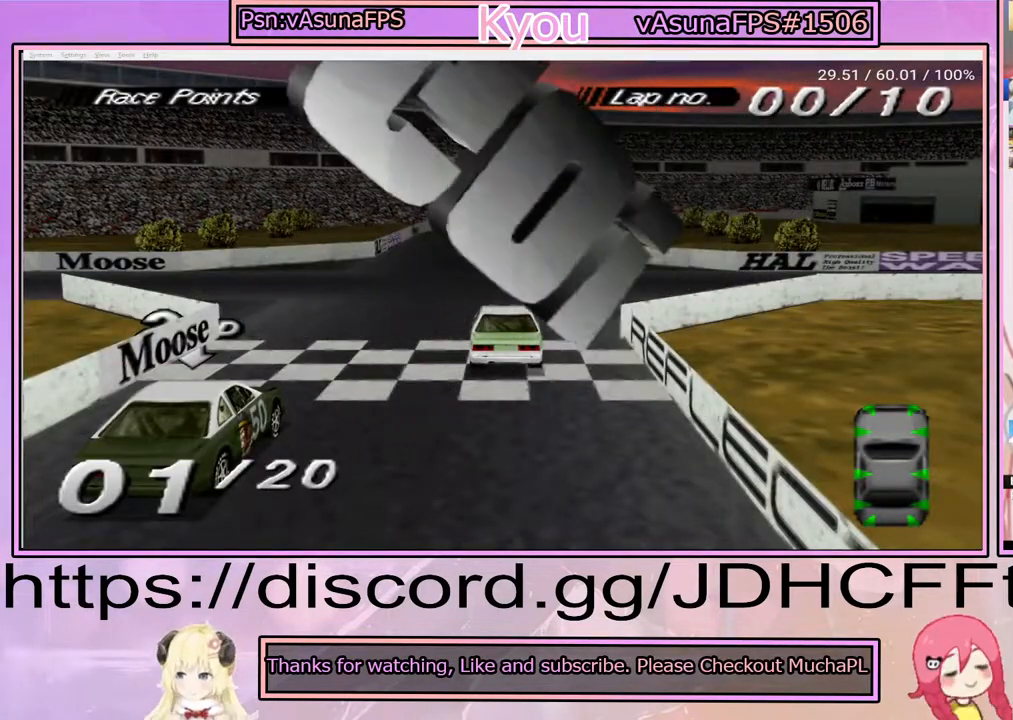
{"buttons": [], "events": []}
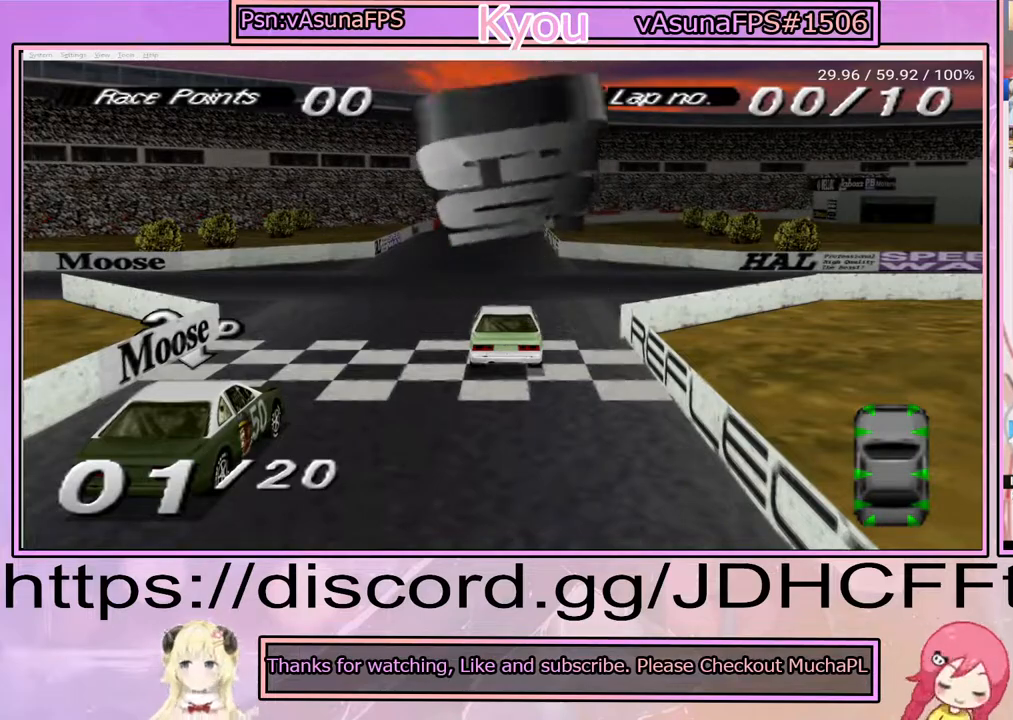
{"buttons": [], "events": []}
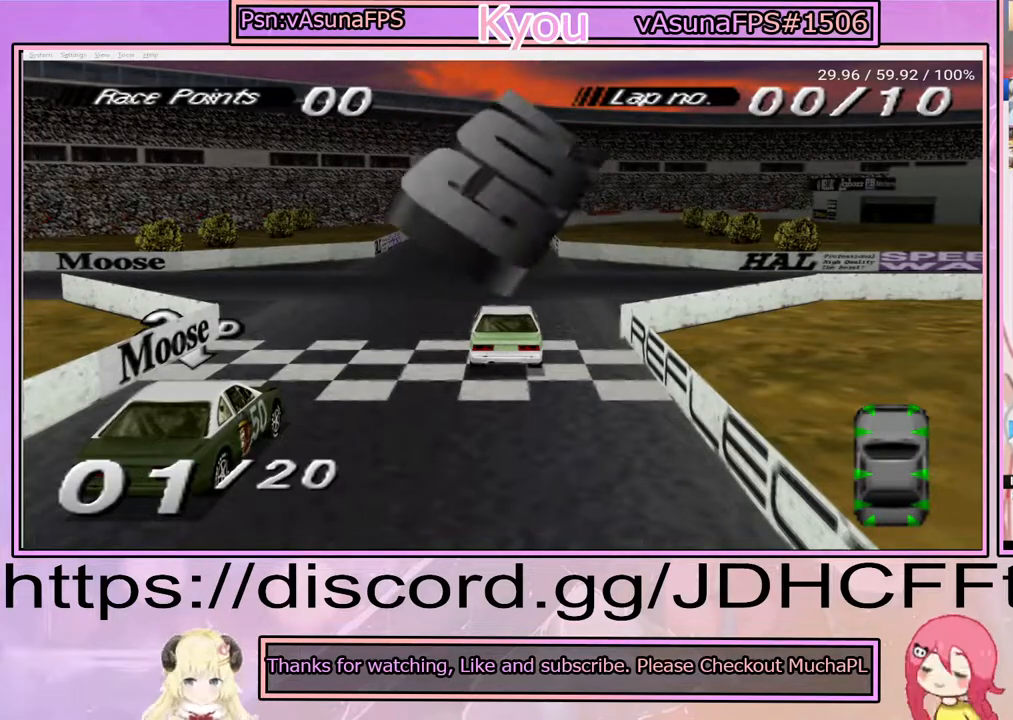
{"buttons": [], "events": []}
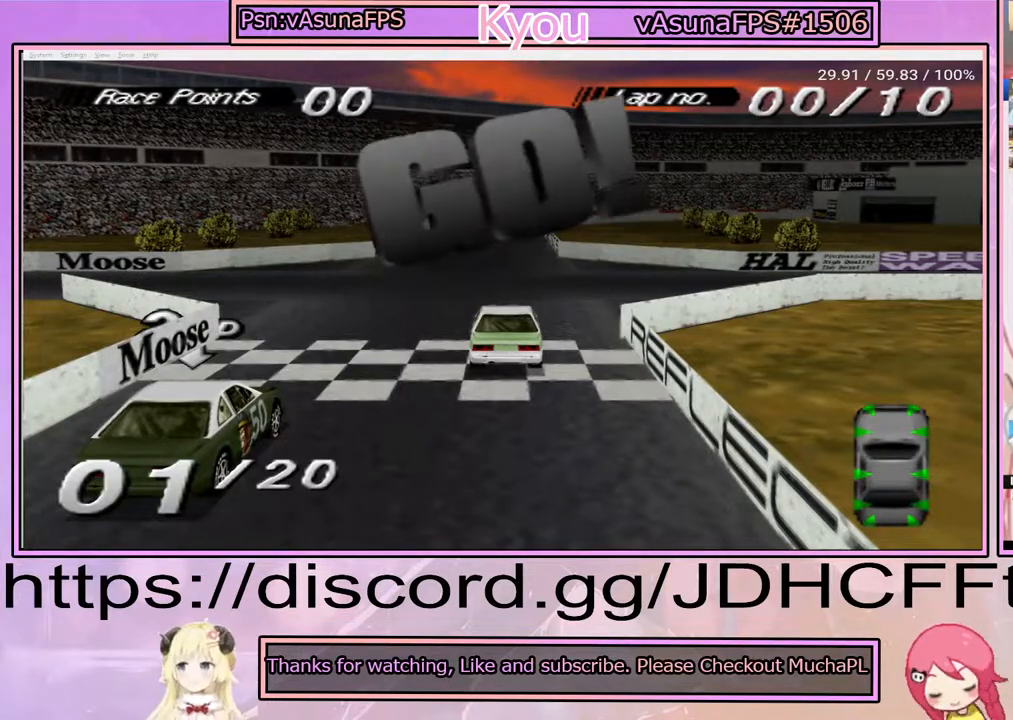
{"buttons": [], "events": [[283, "START", "down"], [400, "DPAD_DOWN", "down"], [450, "START", "up"], [500, "DPAD_DOWN", "up"]]}
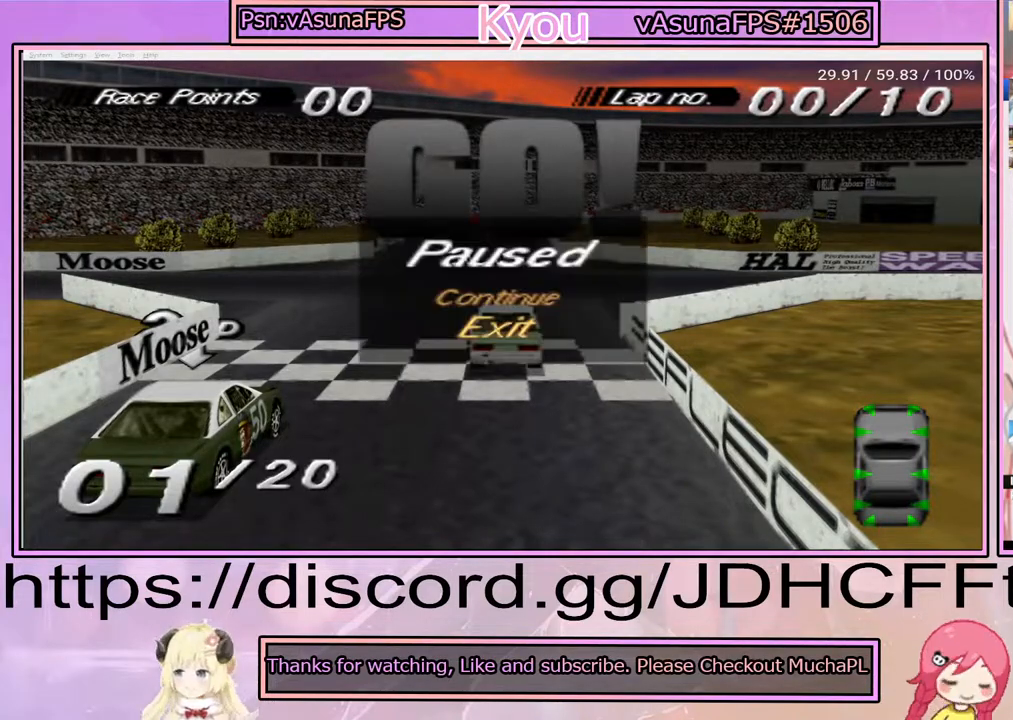
{"buttons": [], "events": [[33, "START", "down"], [150, "START", "up"]]}
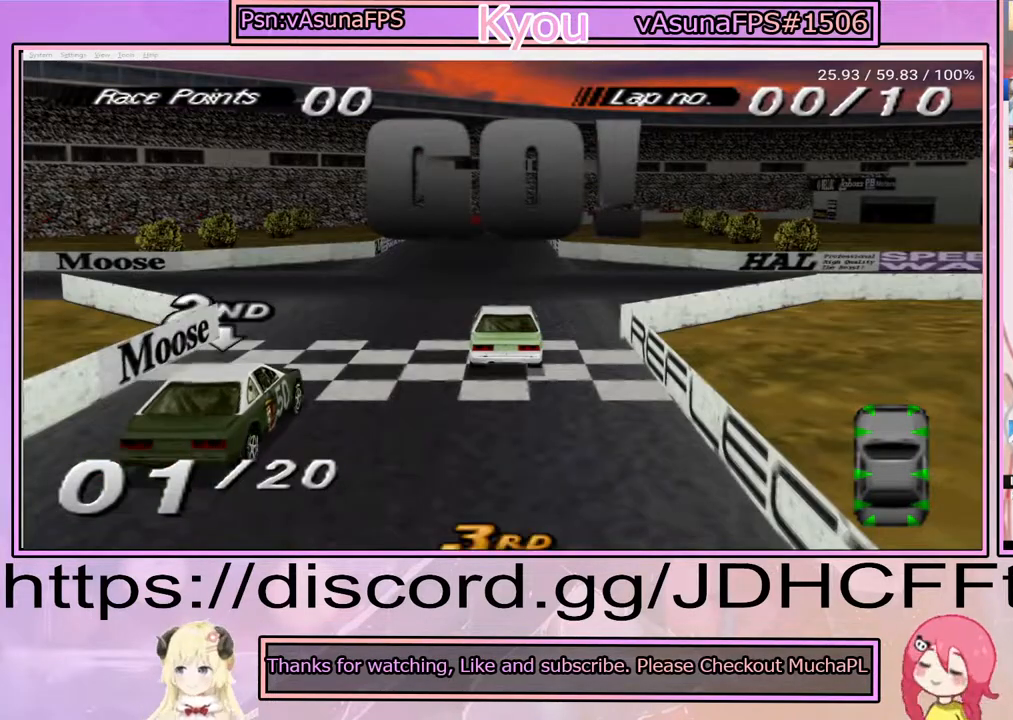
{"buttons": ["CROSS", "DPAD_LEFT"], "events": [[83, "CROSS", "down"], [133, "DPAD_LEFT", "down"]]}
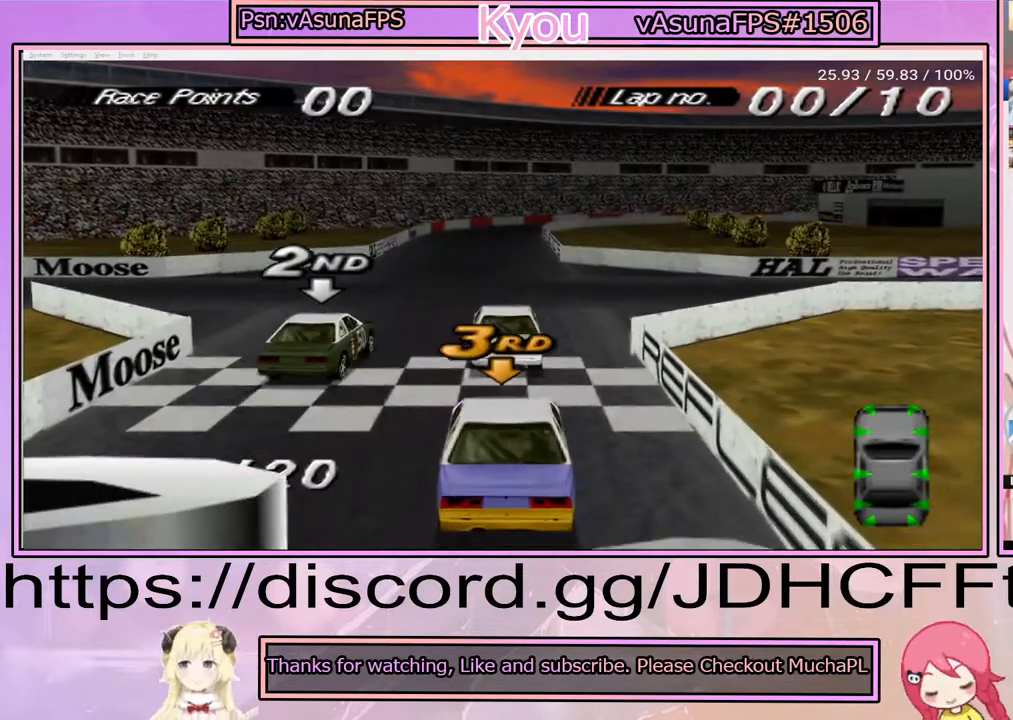
{"buttons": ["CROSS", "DPAD_LEFT"], "events": []}
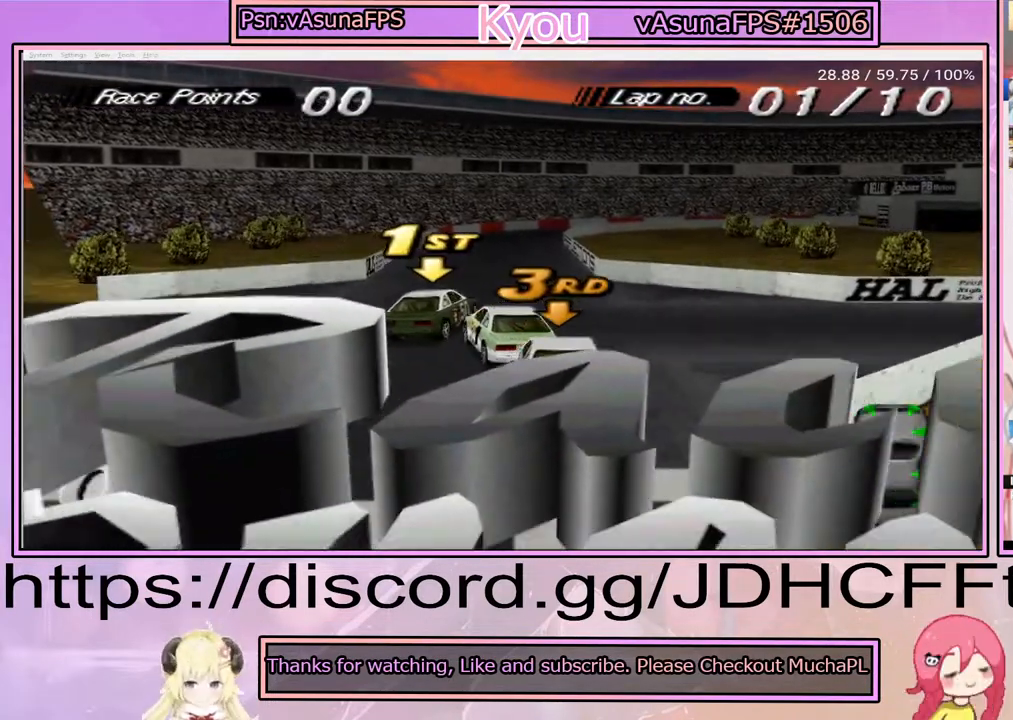
{"buttons": ["SQUARE"], "events": [[417, "DPAD_LEFT", "up"], [417, "SQUARE", "down"], [433, "CROSS", "up"]]}
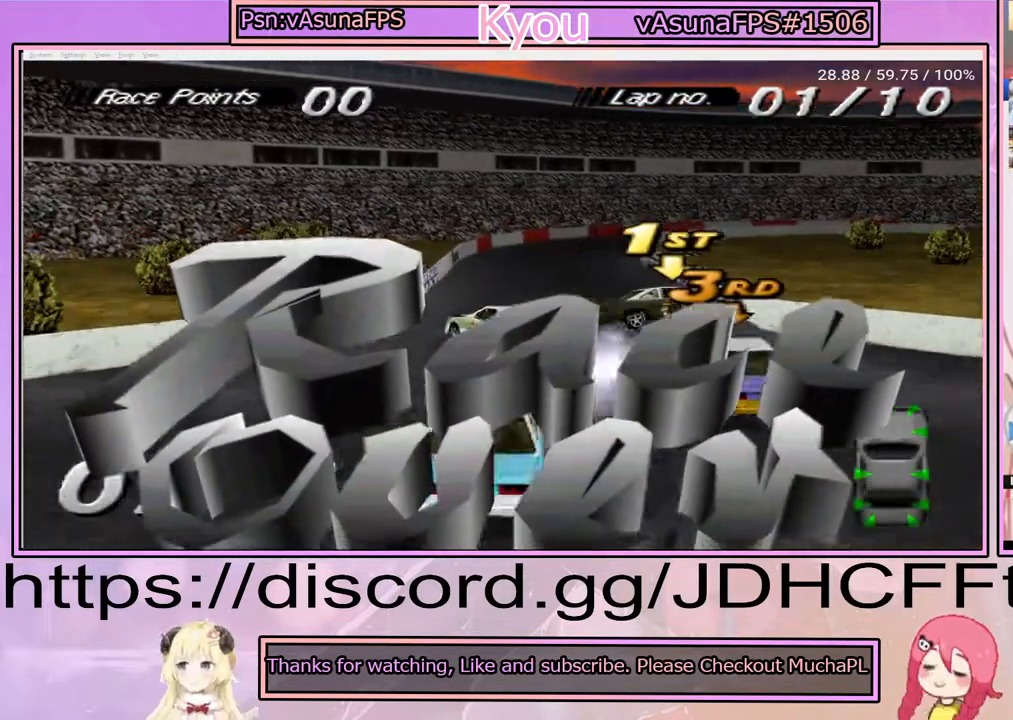
{"buttons": ["SQUARE"], "events": [[267, "DPAD_RIGHT", "down"], [467, "DPAD_RIGHT", "up"]]}
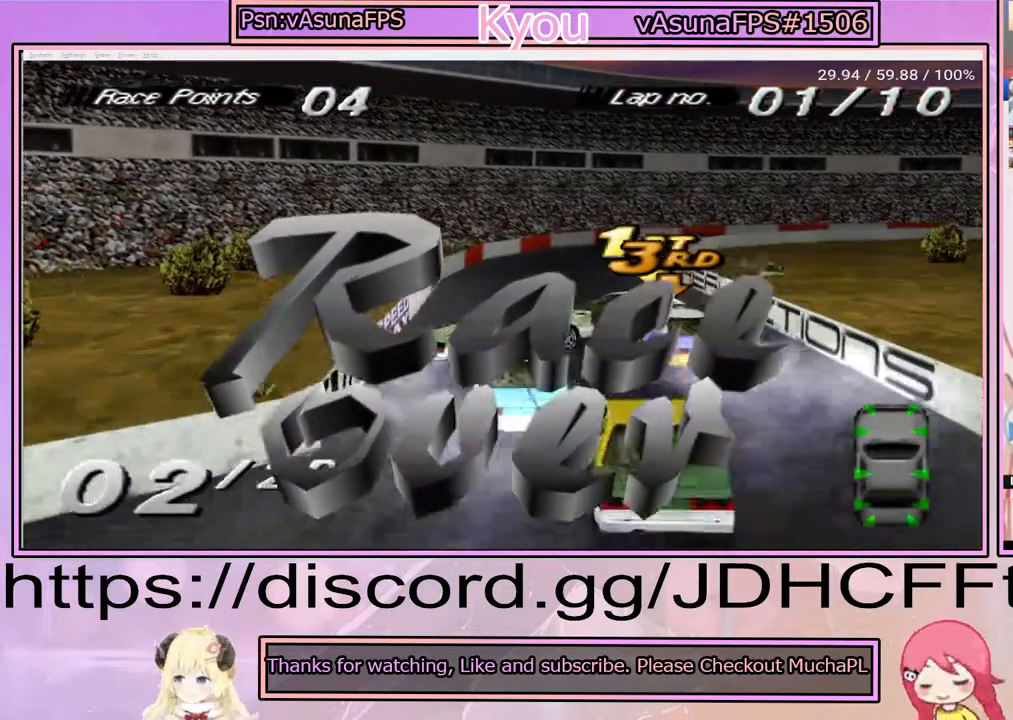
{"buttons": ["SQUARE"], "events": []}
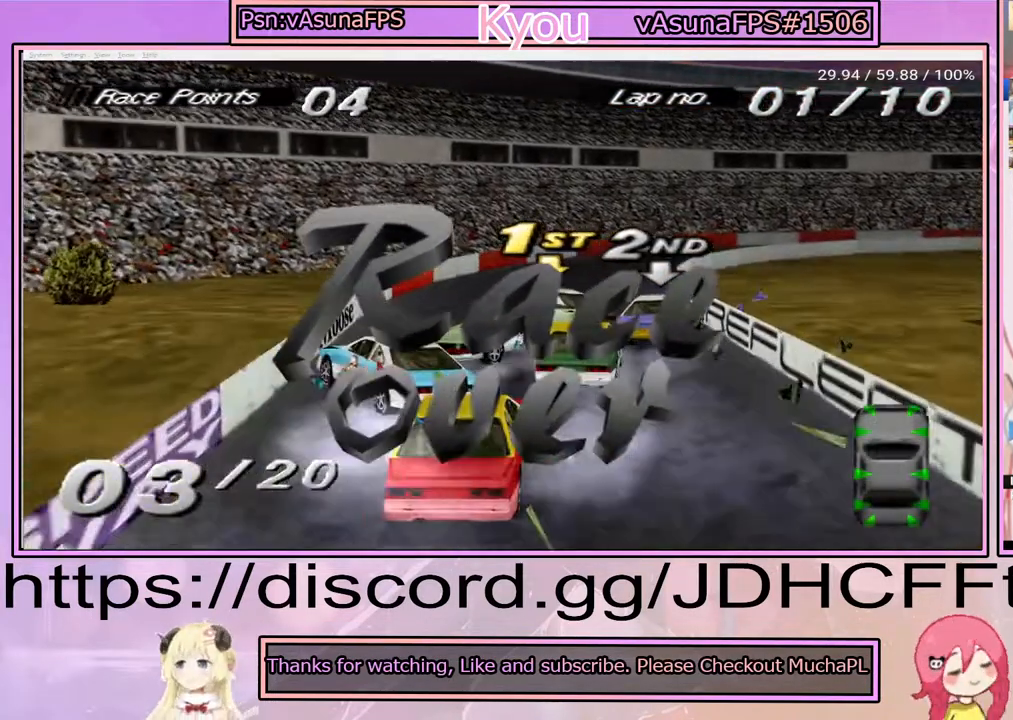
{"buttons": [], "events": [[67, "SQUARE", "up"]]}
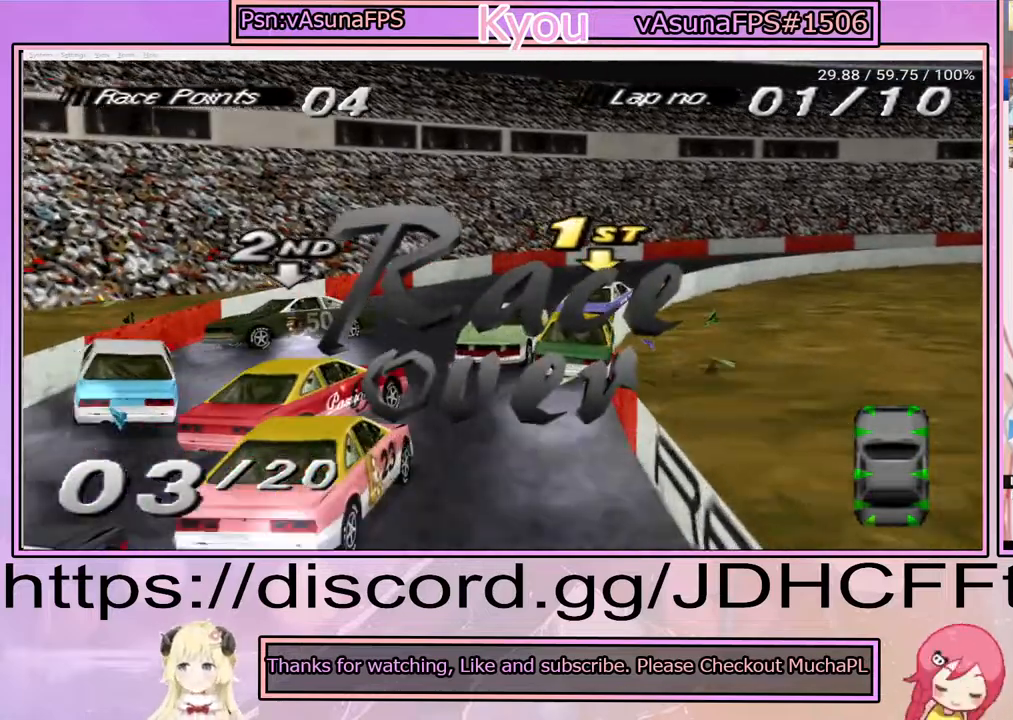
{"buttons": [], "events": []}
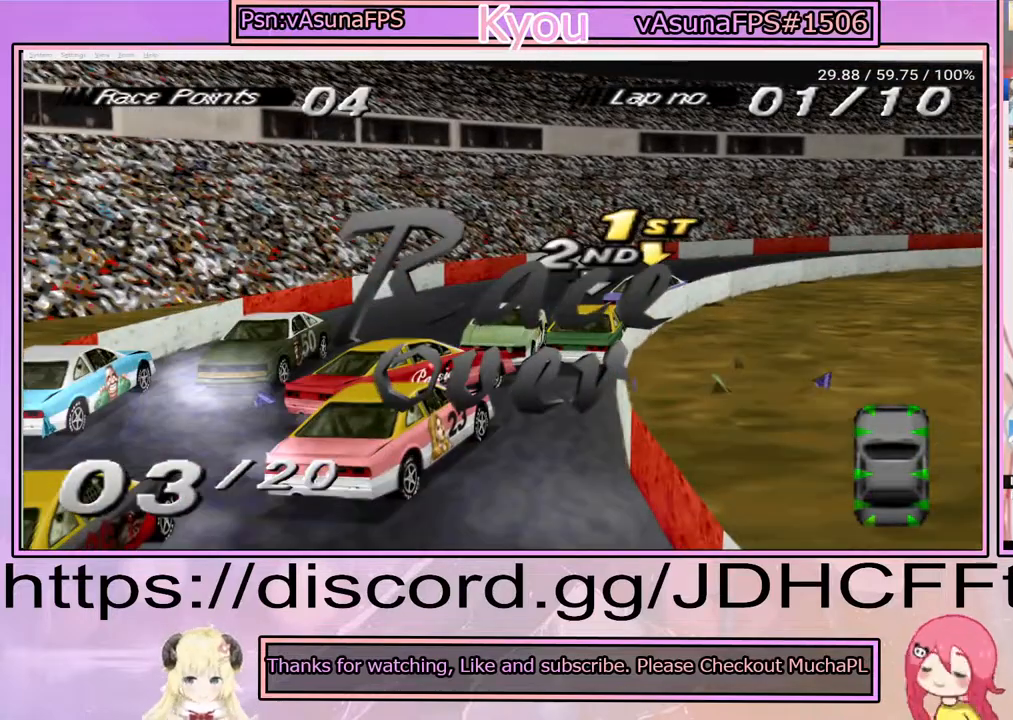
{"buttons": [], "events": []}